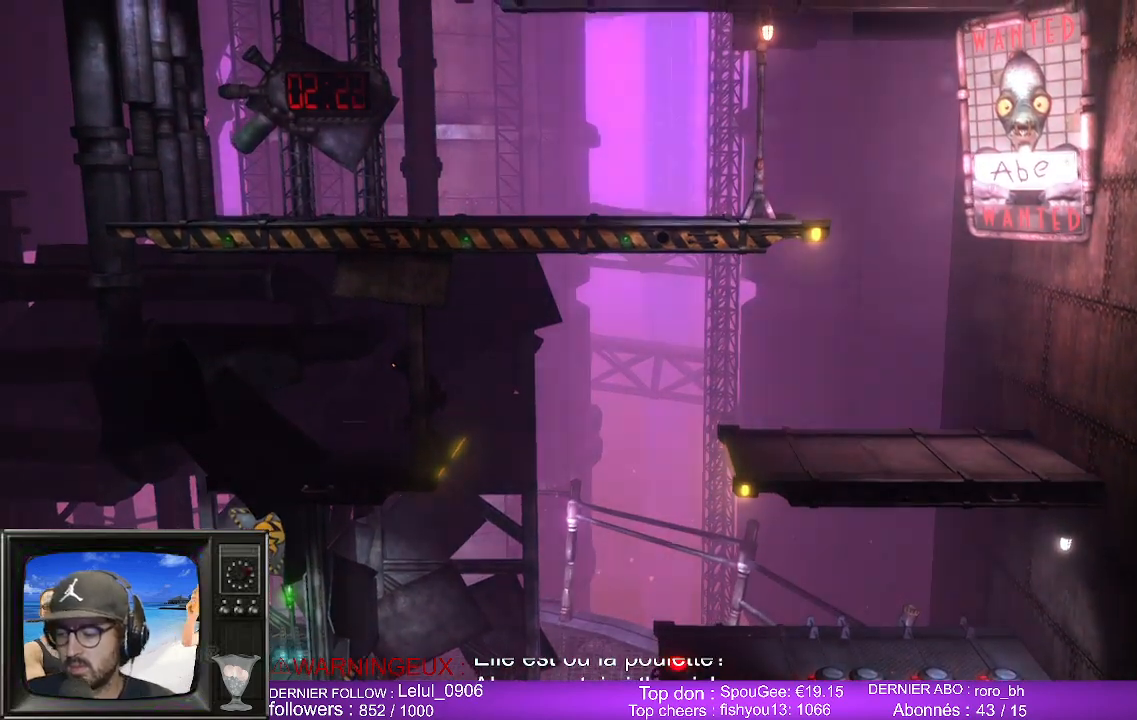
Gameplay with a controller (Xbox layout); each line is a JSON object with the inputs held at the frame after it. "events" lists button and stick changes between this image and that frame as [ms after this image, input, new state], when the widget could be followed in between.
{"buttons": [], "left_stick": "center", "right_stick": "center", "events": []}
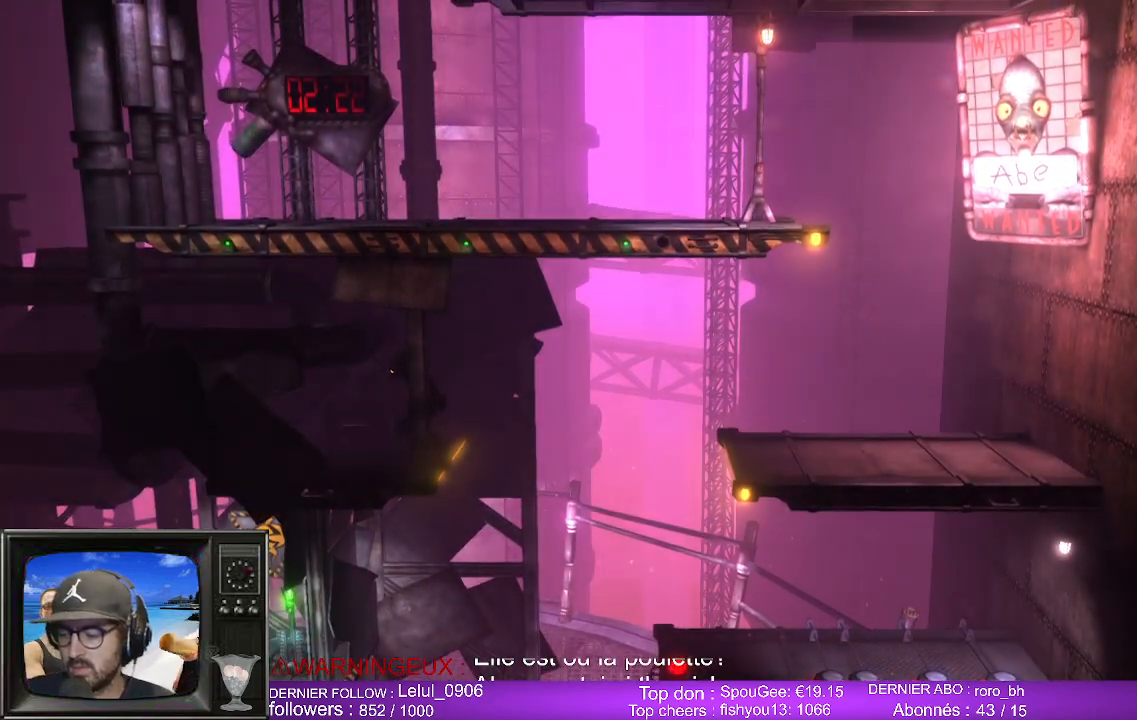
{"buttons": [], "left_stick": "center", "right_stick": "center", "events": []}
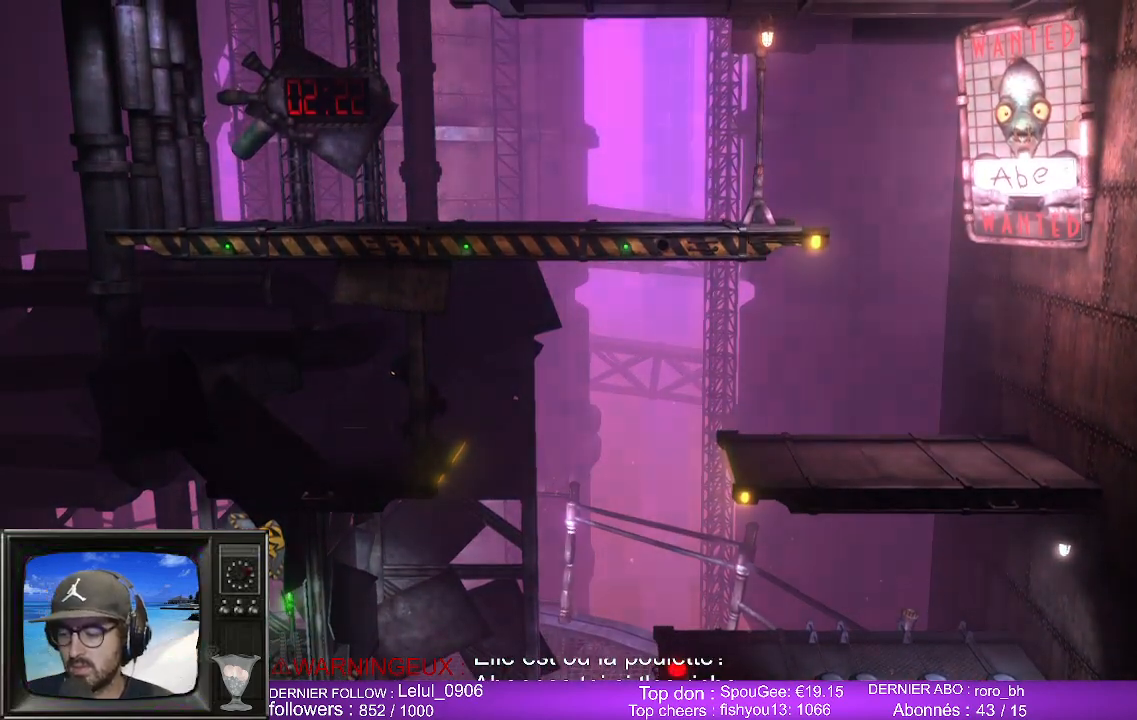
{"buttons": [], "left_stick": "center", "right_stick": "center", "events": []}
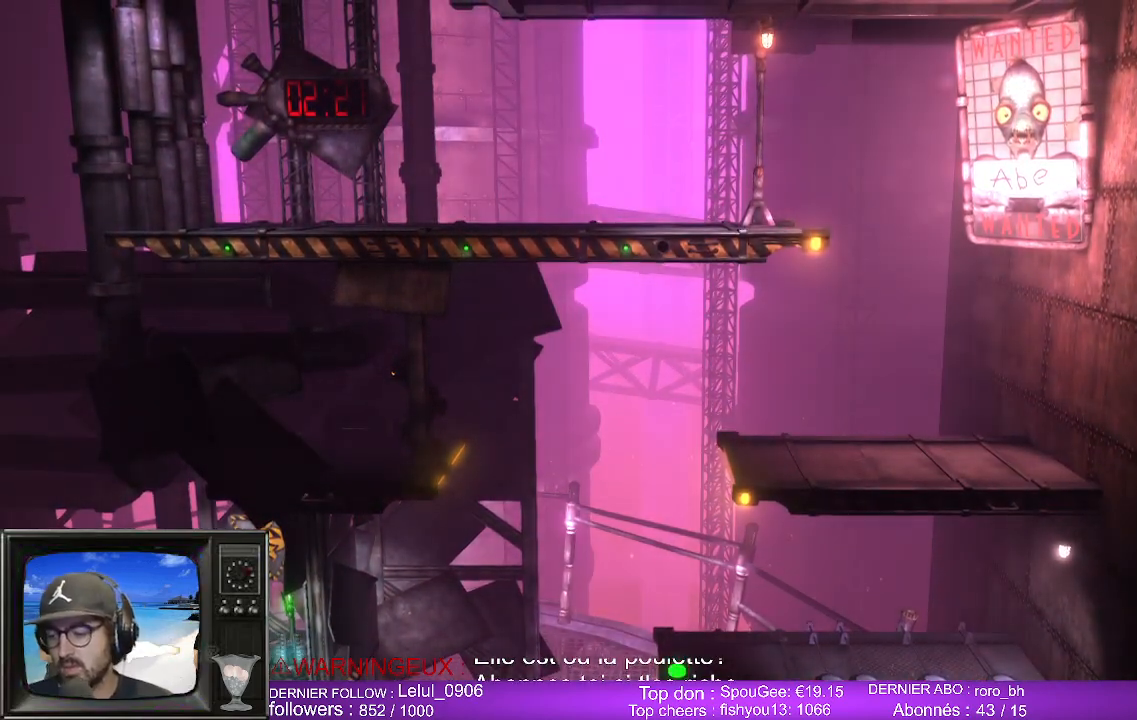
{"buttons": [], "left_stick": "center", "right_stick": "center", "events": []}
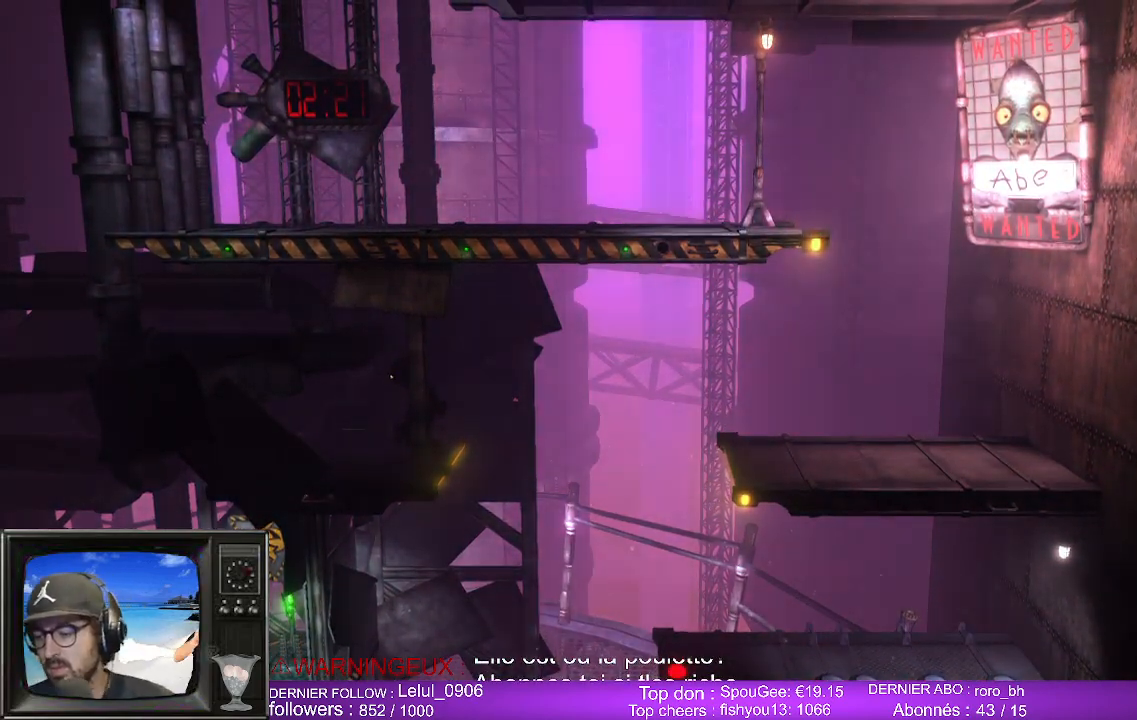
{"buttons": [], "left_stick": "center", "right_stick": "center", "events": []}
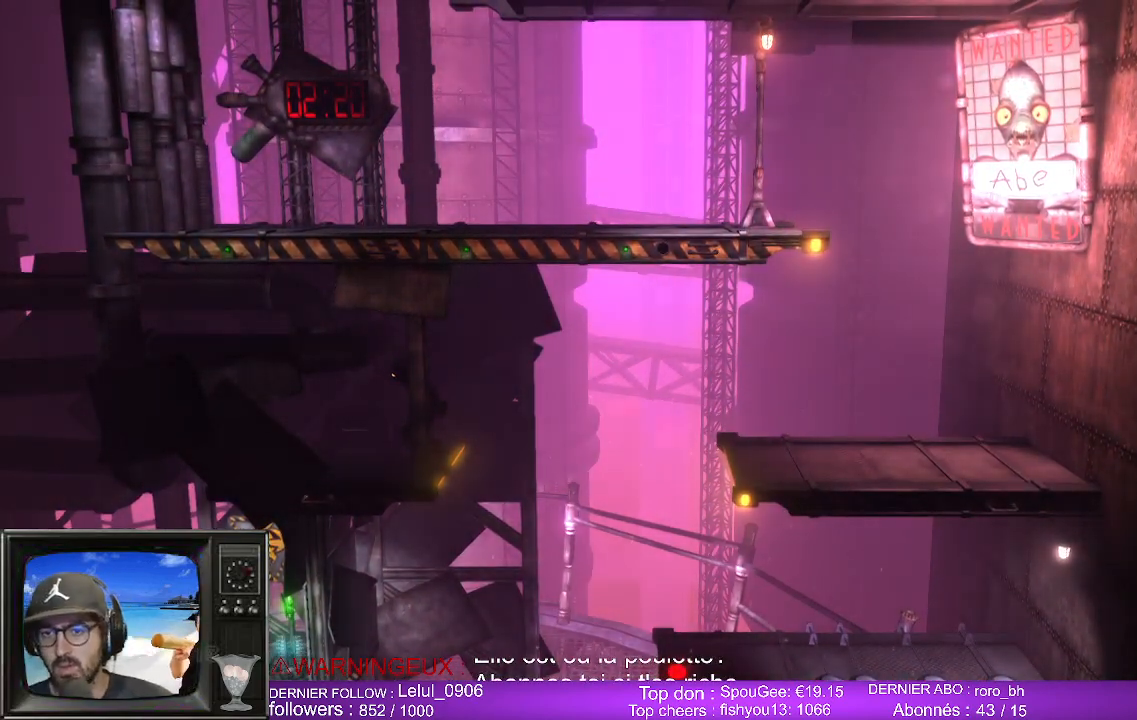
{"buttons": [], "left_stick": "left", "right_stick": "center", "events": [[317, "left_stick", "left"]]}
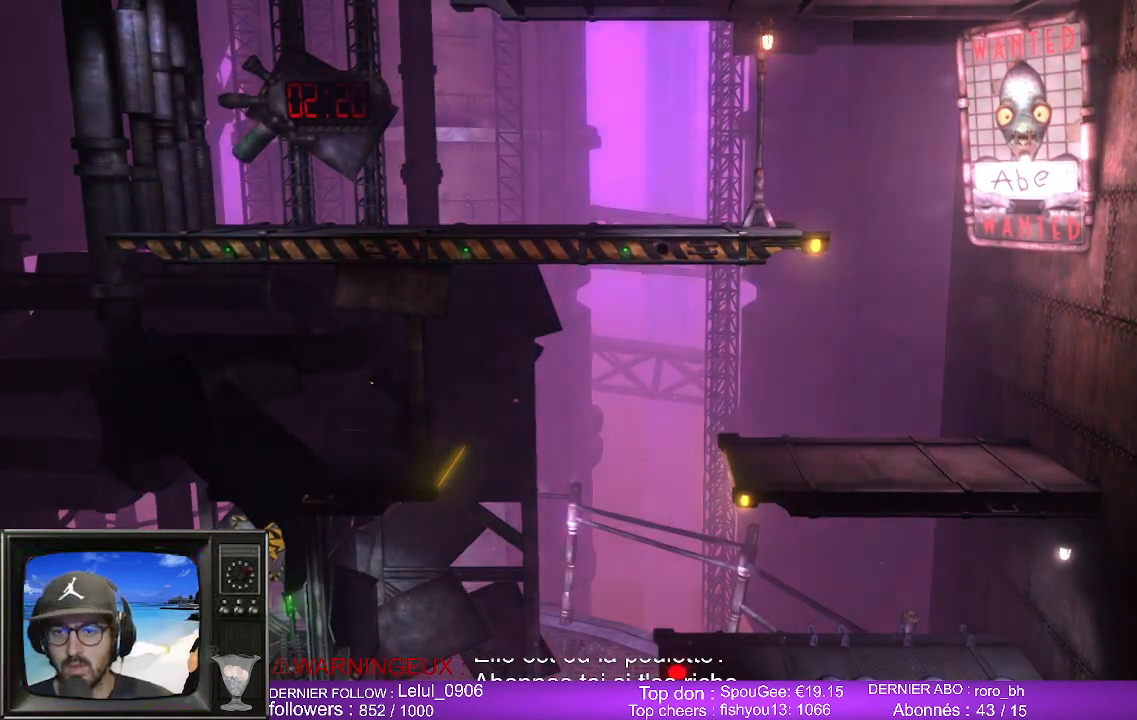
{"buttons": [], "left_stick": "left", "right_stick": "center", "events": [[217, "B", "down"], [317, "B", "up"]]}
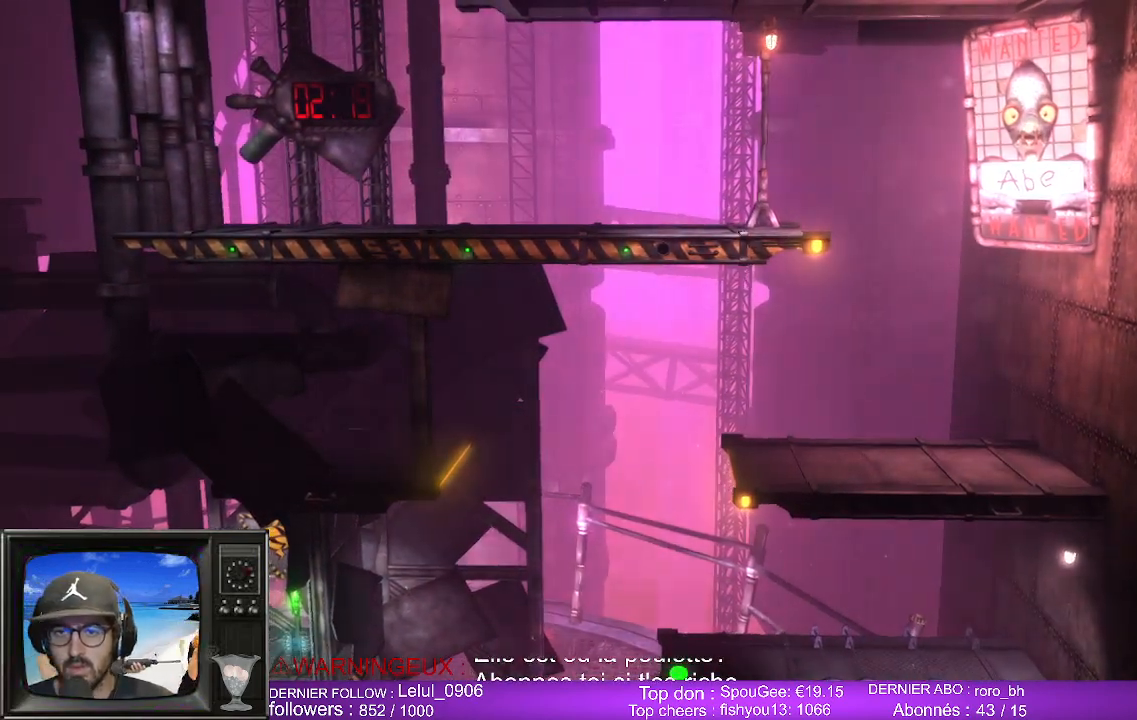
{"buttons": [], "left_stick": "center", "right_stick": "center", "events": [[283, "left_stick", "down"], [400, "left_stick", "center"]]}
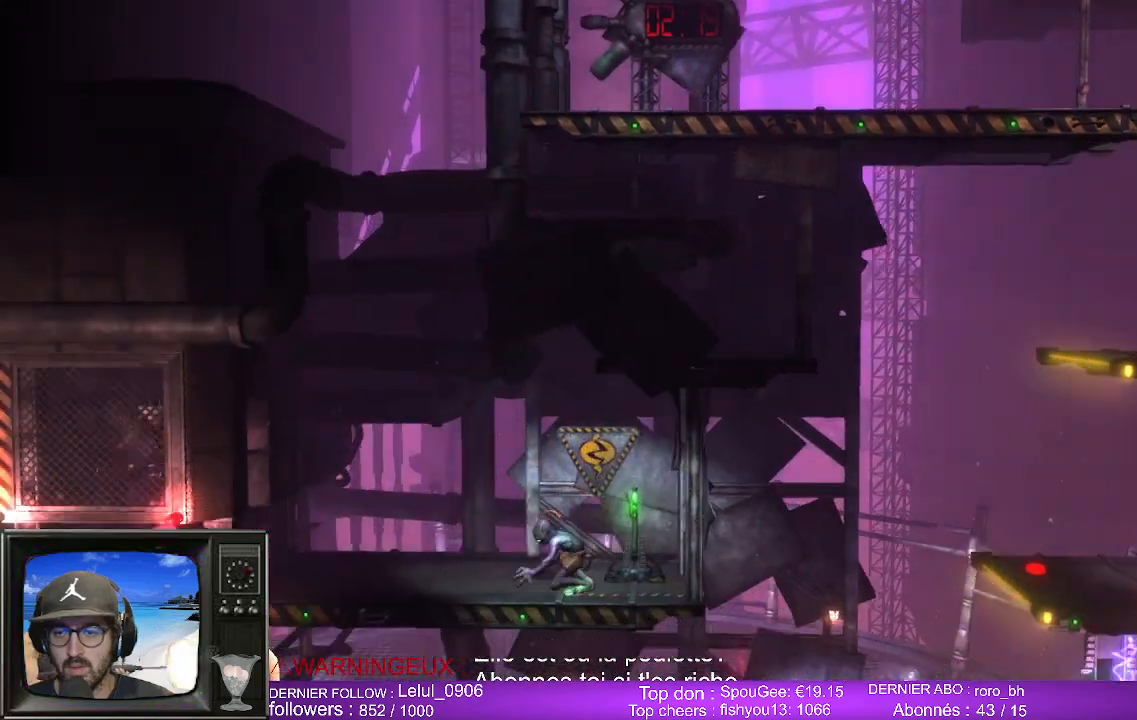
{"buttons": ["X"], "left_stick": "center", "right_stick": "center", "events": [[67, "left_stick", "up-right"], [217, "left_stick", "center"], [350, "X", "down"]]}
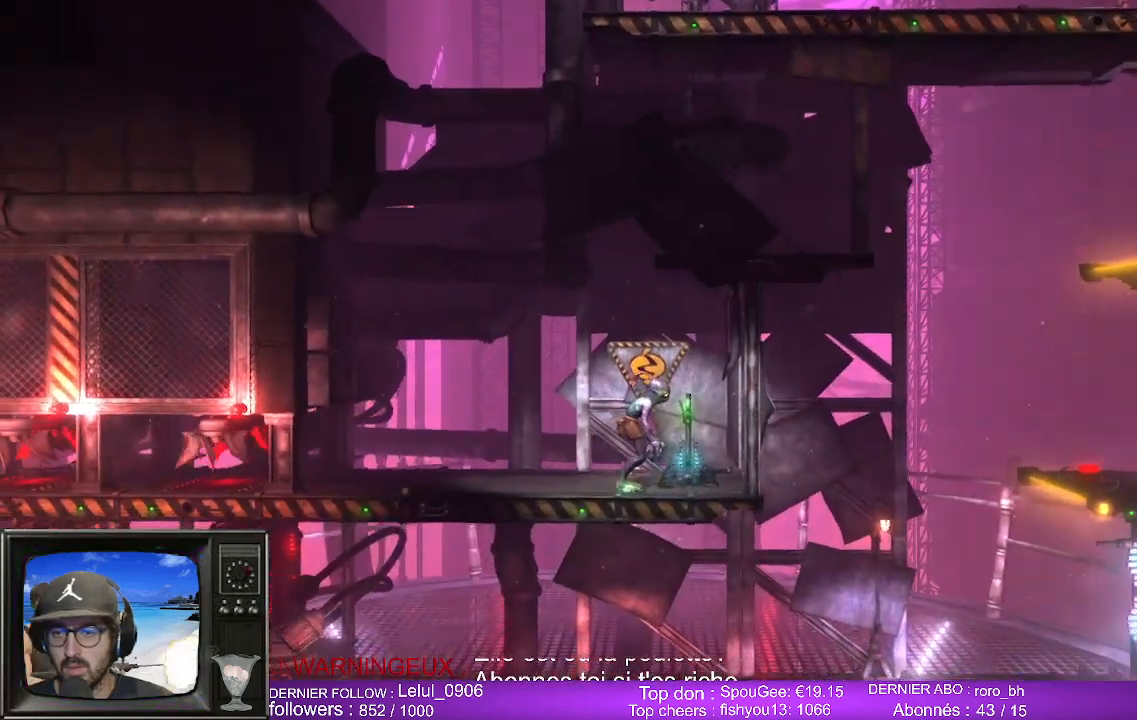
{"buttons": [], "left_stick": "left", "right_stick": "center", "events": [[17, "X", "up"], [100, "X", "down"], [233, "X", "up"], [400, "left_stick", "left"]]}
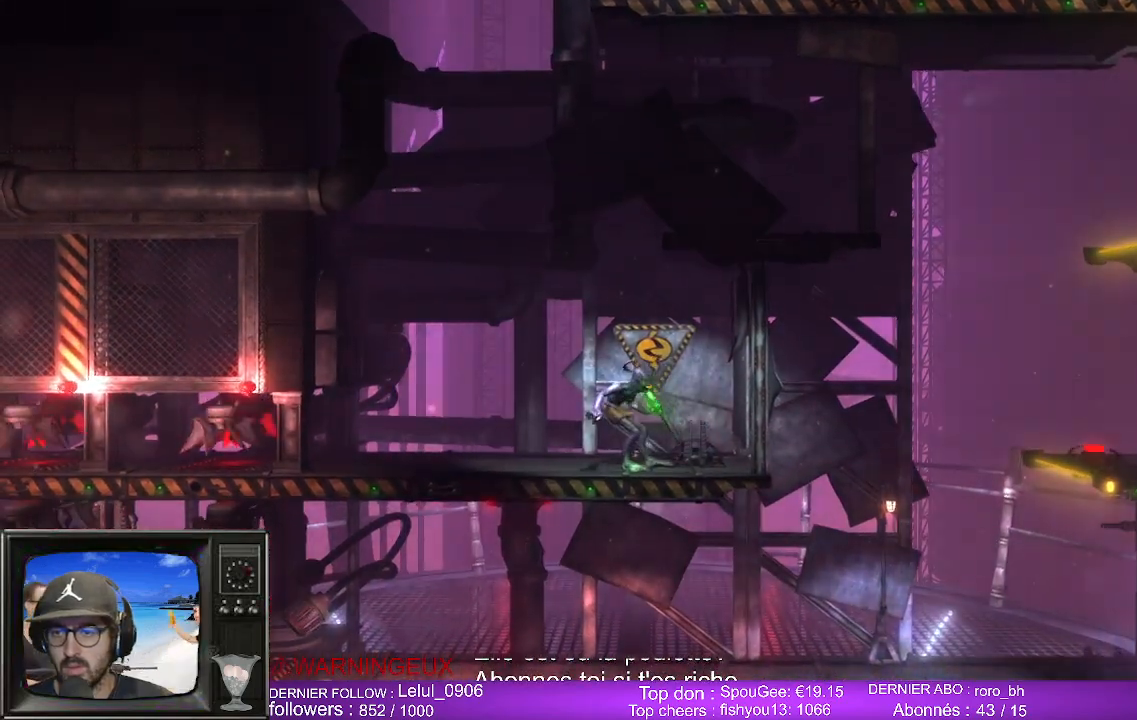
{"buttons": [], "left_stick": "left", "right_stick": "center", "events": []}
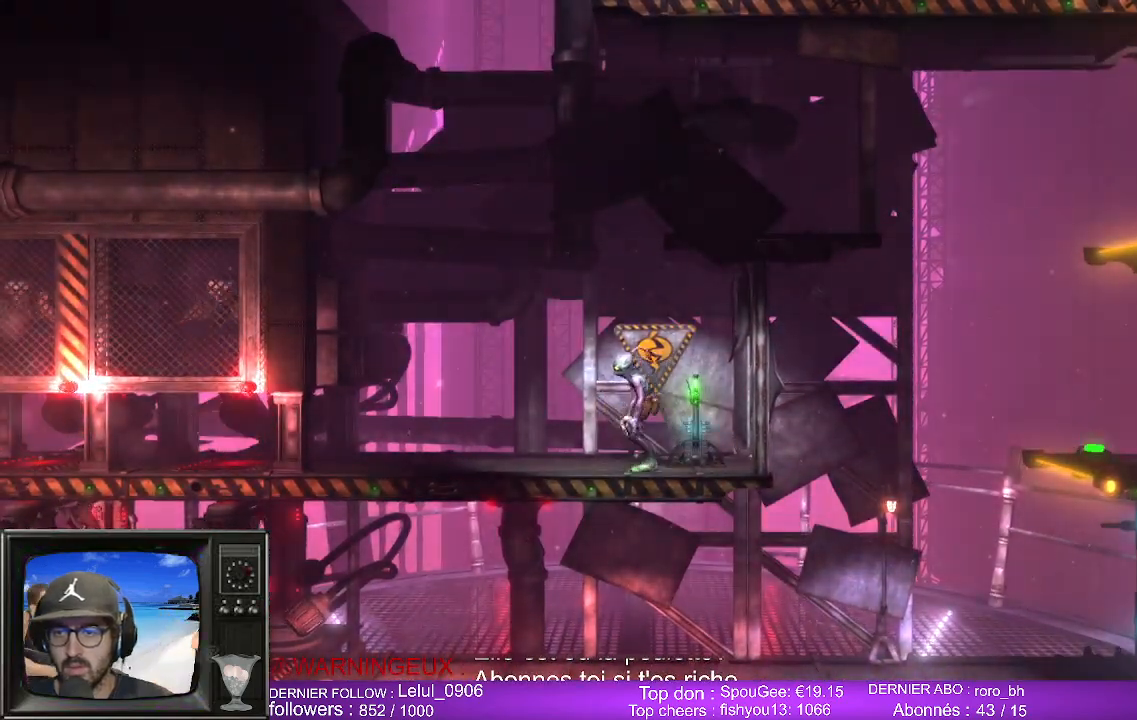
{"buttons": [], "left_stick": "left", "right_stick": "center", "events": []}
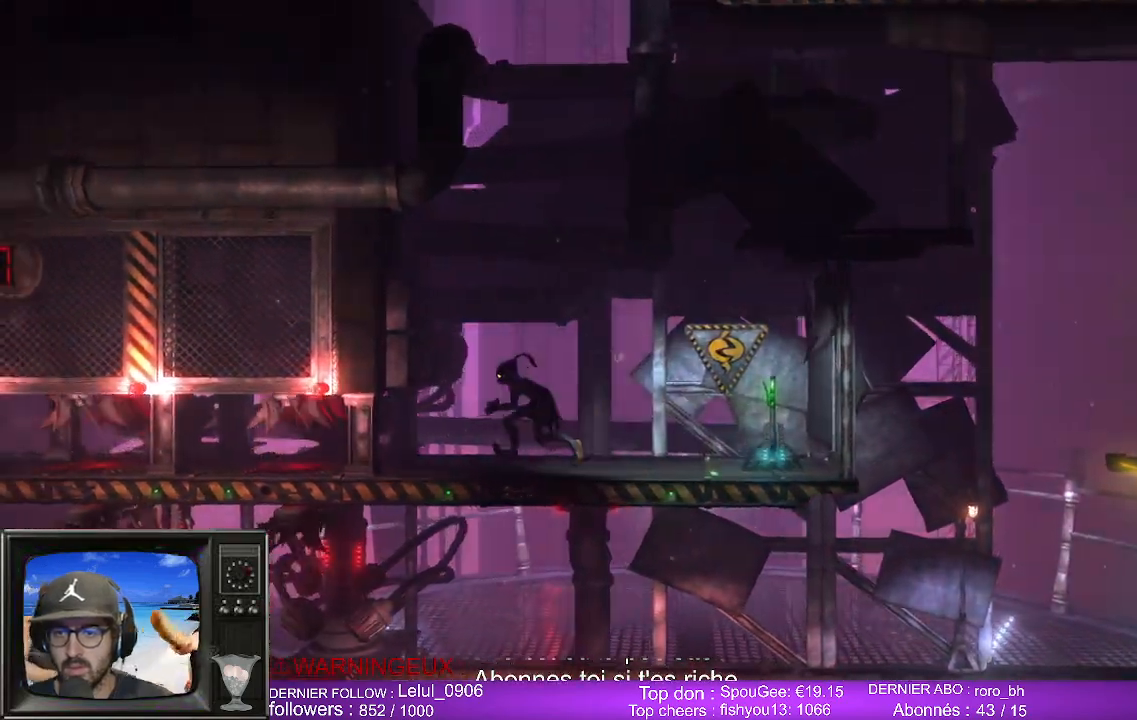
{"buttons": [], "left_stick": "center", "right_stick": "center", "events": [[117, "B", "down"], [167, "left_stick", "center"], [233, "B", "up"]]}
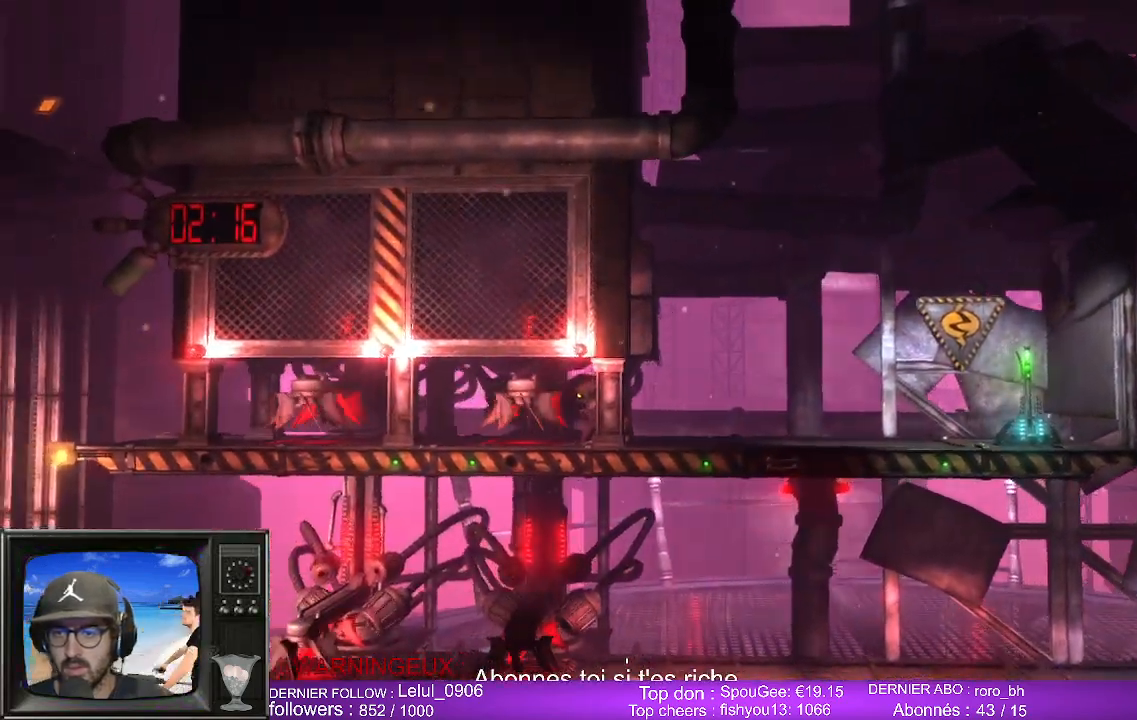
{"buttons": [], "left_stick": "center", "right_stick": "center", "events": []}
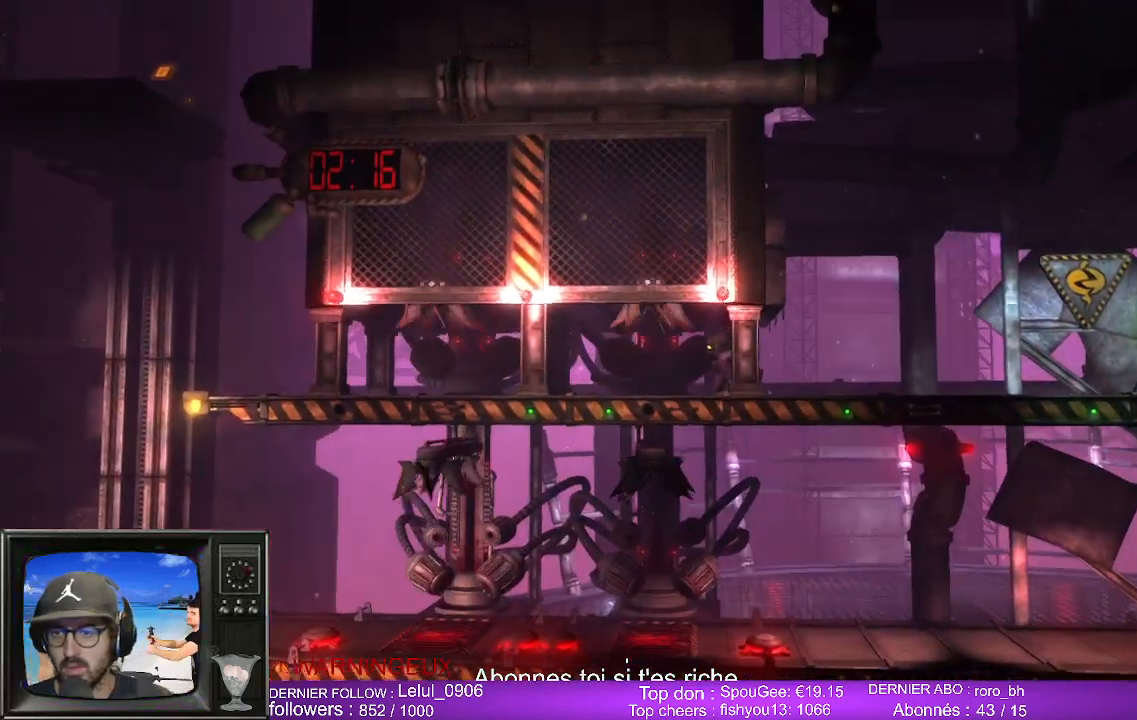
{"buttons": [], "left_stick": "center", "right_stick": "center", "events": []}
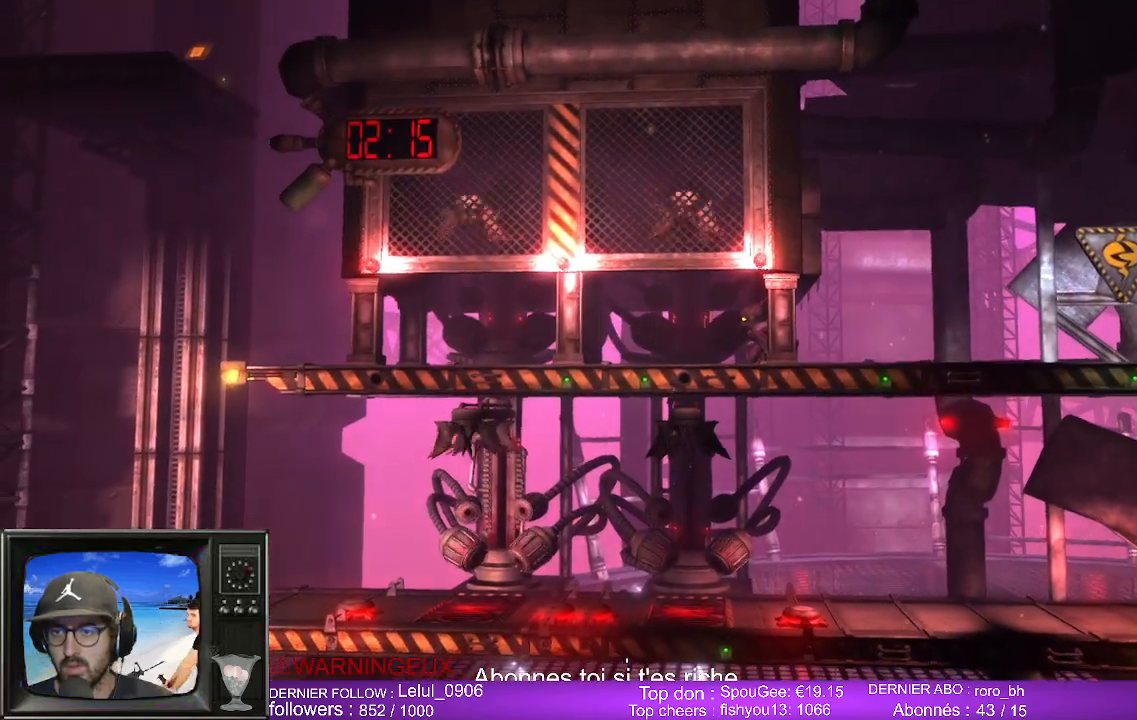
{"buttons": [], "left_stick": "center", "right_stick": "center", "events": []}
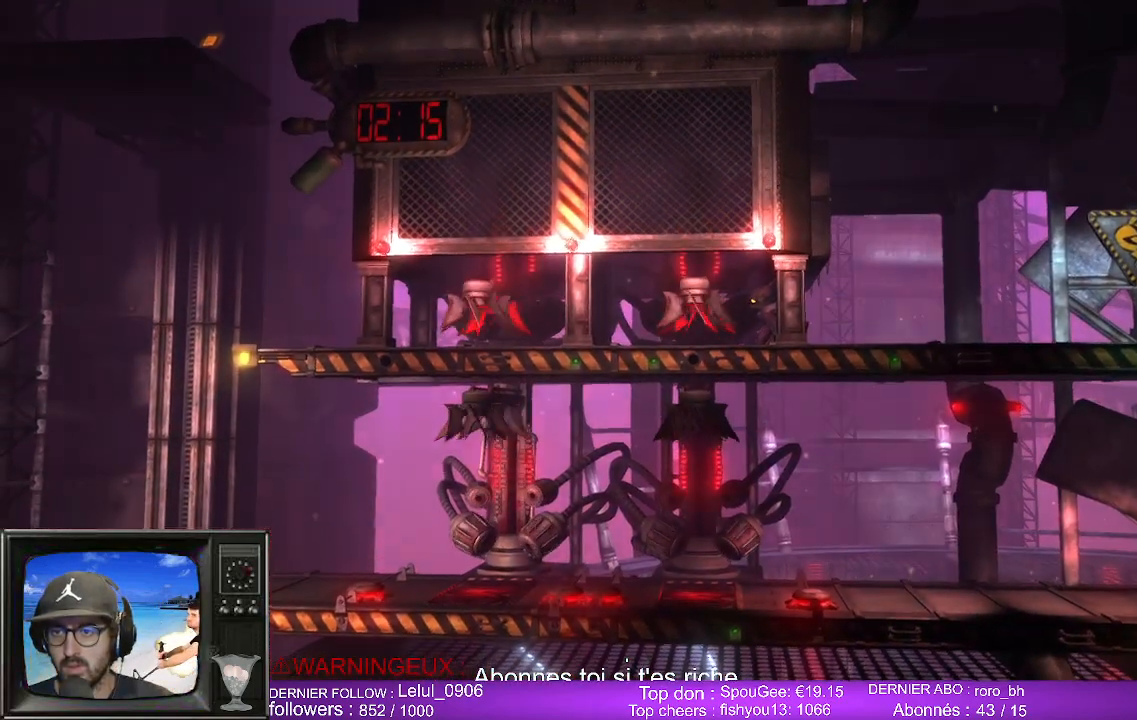
{"buttons": [], "left_stick": "center", "right_stick": "center", "events": []}
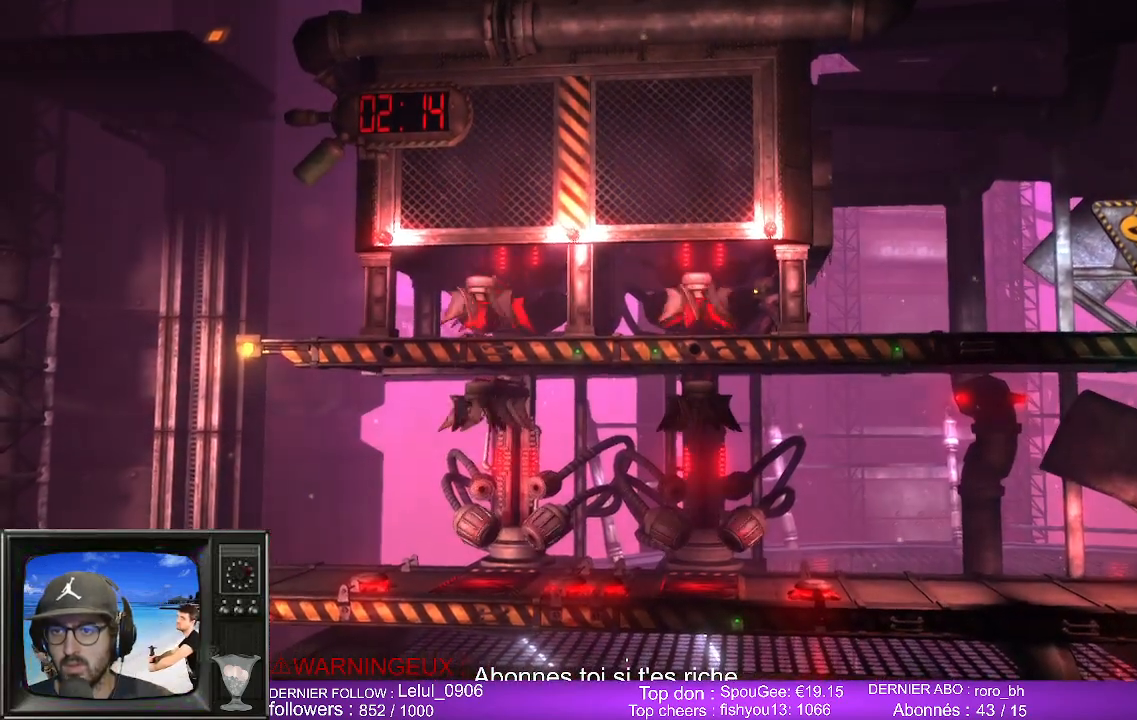
{"buttons": [], "left_stick": "center", "right_stick": "center", "events": []}
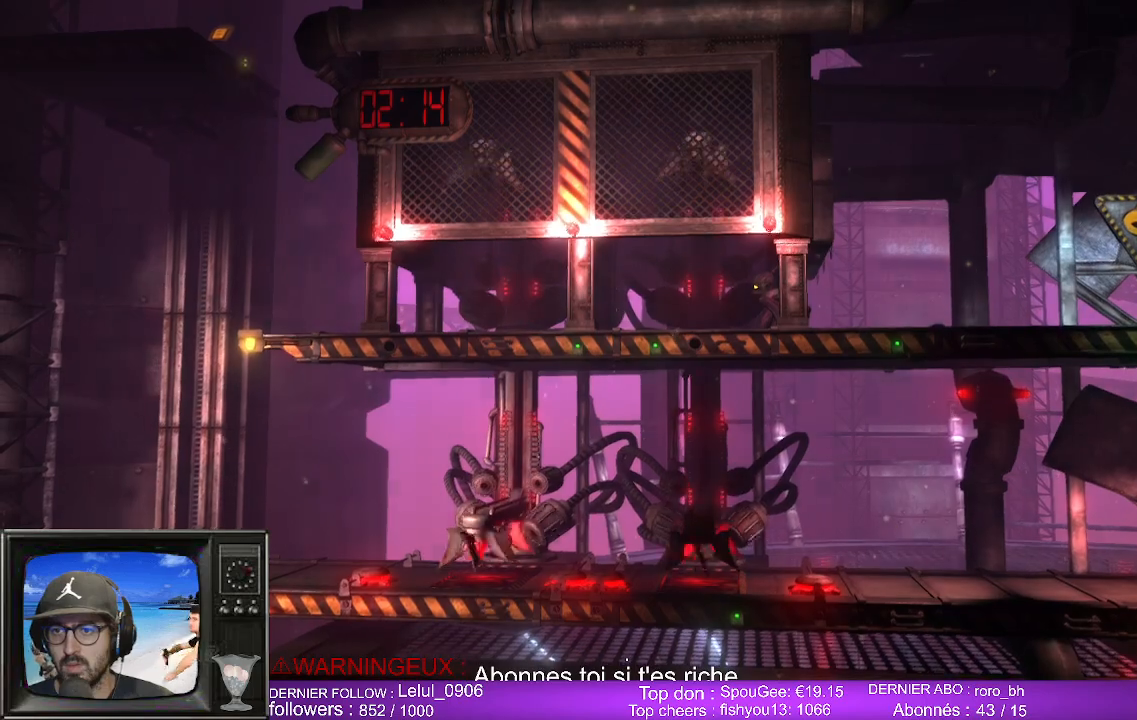
{"buttons": [], "left_stick": "left", "right_stick": "center", "events": [[250, "left_stick", "left"]]}
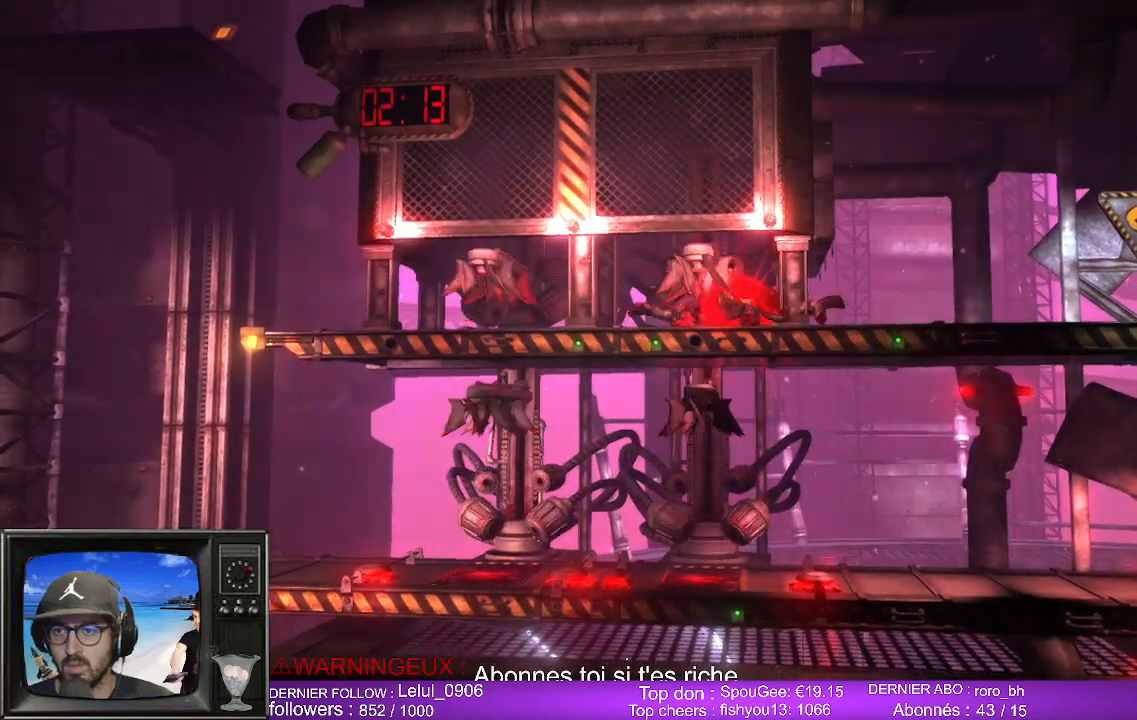
{"buttons": [], "left_stick": "center", "right_stick": "center", "events": [[383, "left_stick", "center"]]}
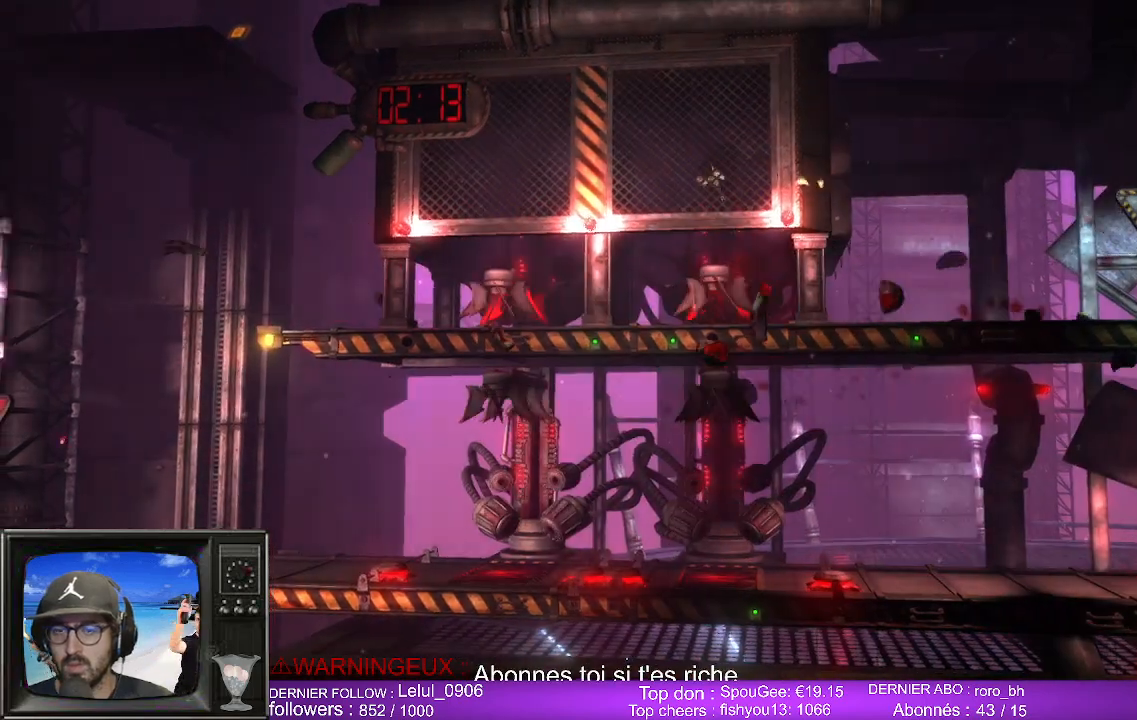
{"buttons": [], "left_stick": "center", "right_stick": "center", "events": []}
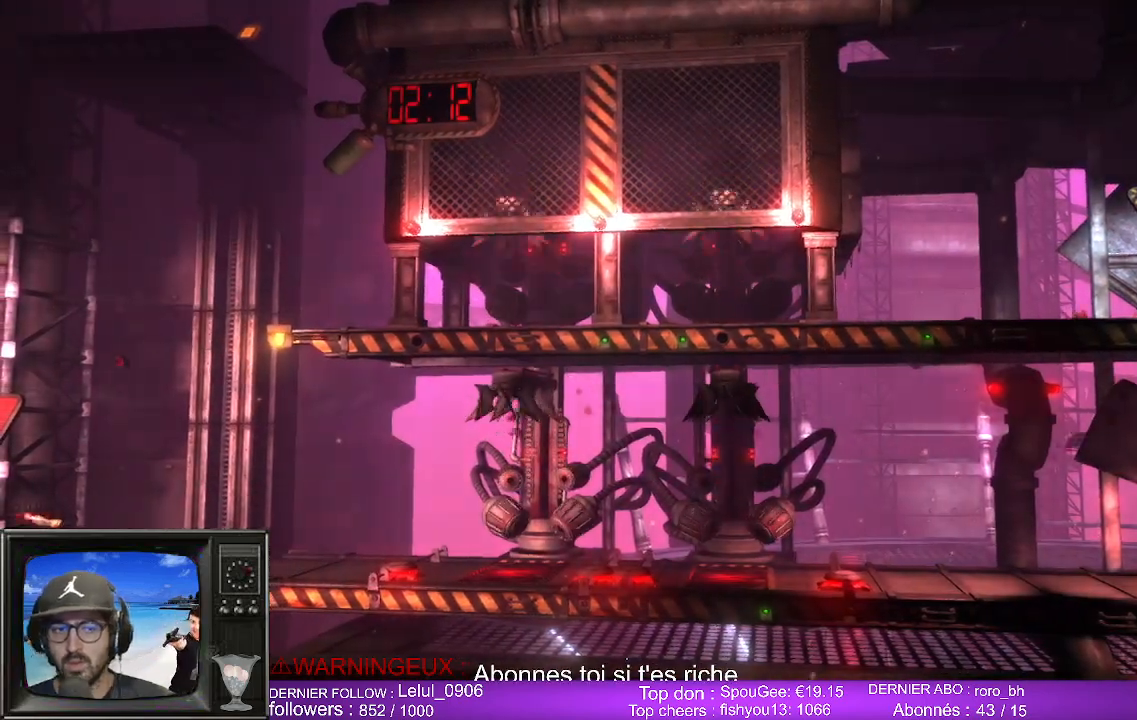
{"buttons": [], "left_stick": "center", "right_stick": "center", "events": []}
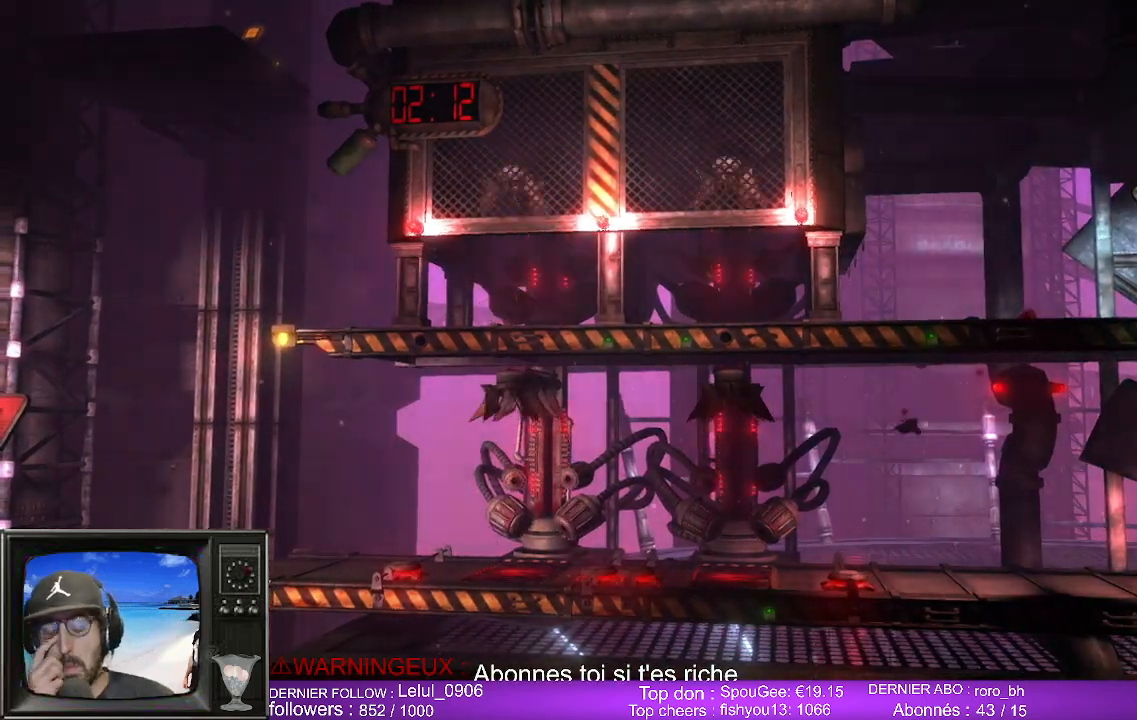
{"buttons": [], "left_stick": "center", "right_stick": "center", "events": []}
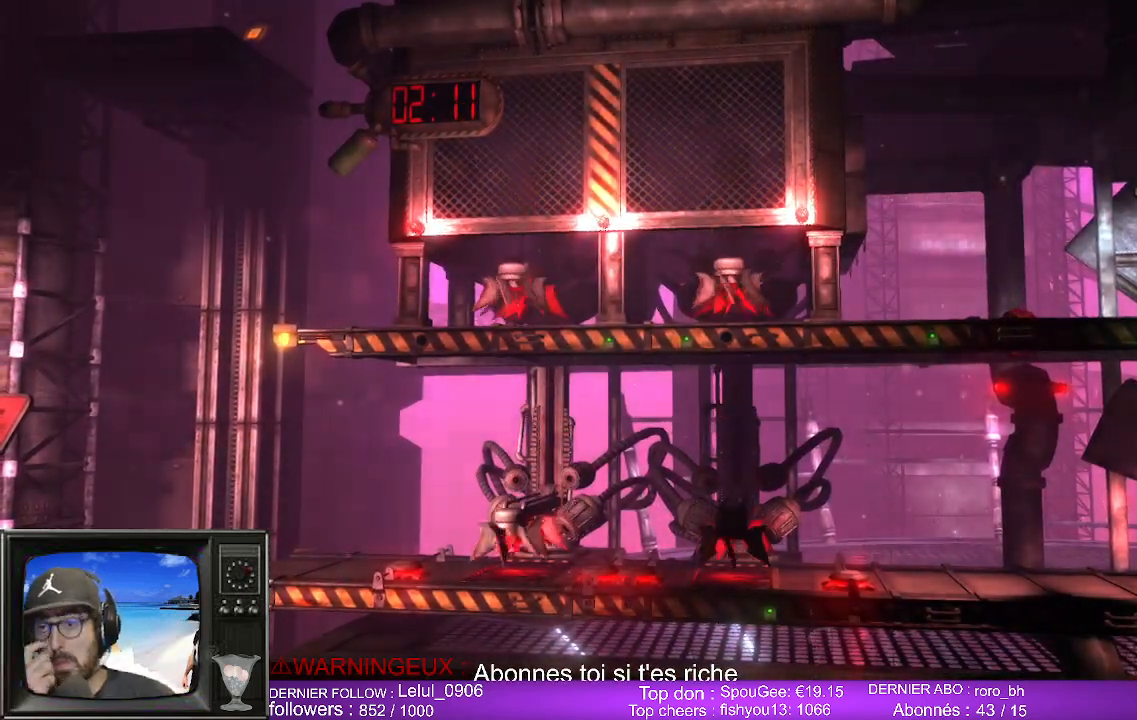
{"buttons": [], "left_stick": "center", "right_stick": "center", "events": []}
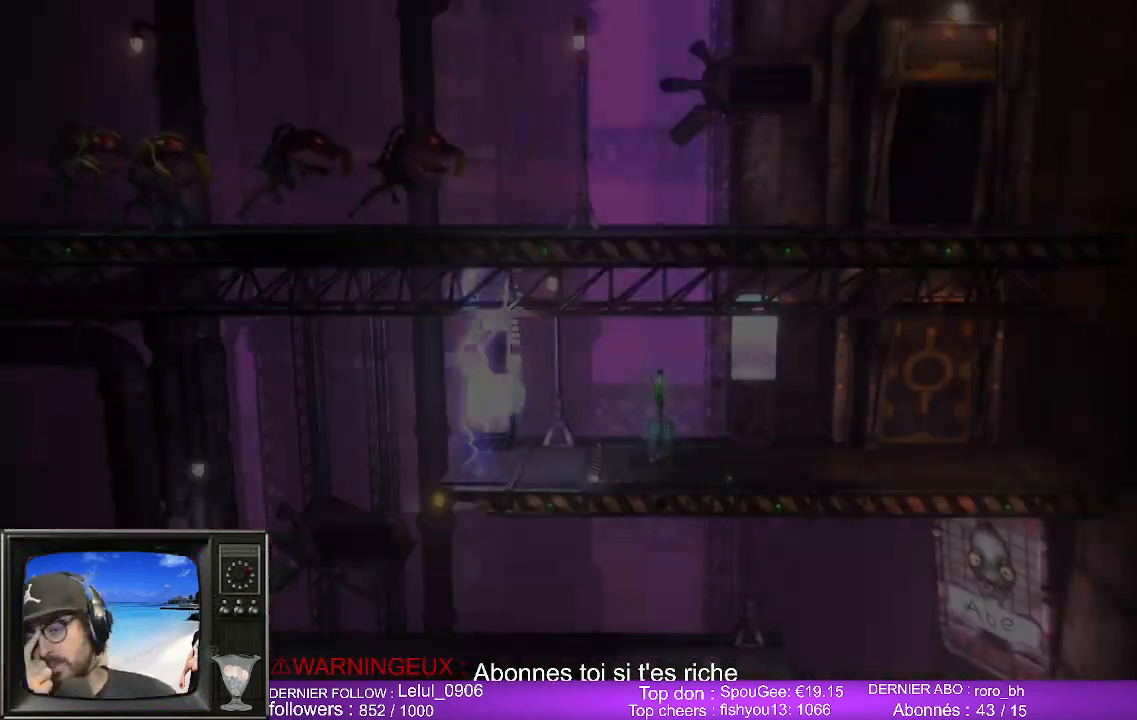
{"buttons": [], "left_stick": "center", "right_stick": "center", "events": []}
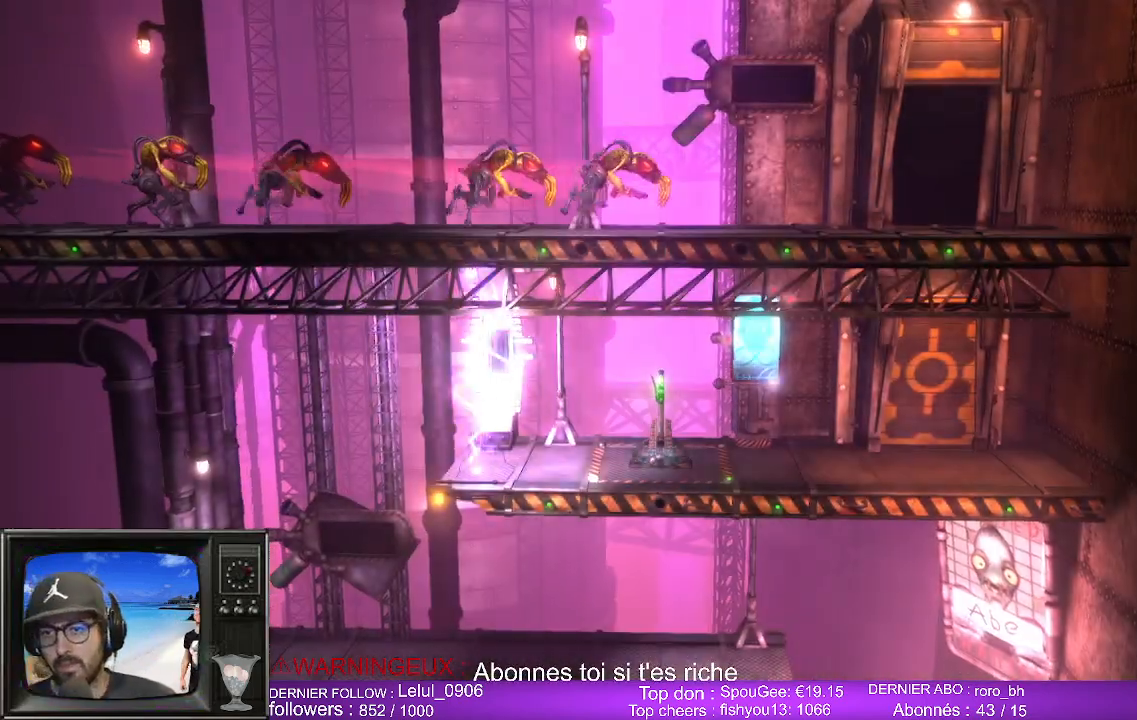
{"buttons": ["X"], "left_stick": "center", "right_stick": "center", "events": [[383, "X", "down"]]}
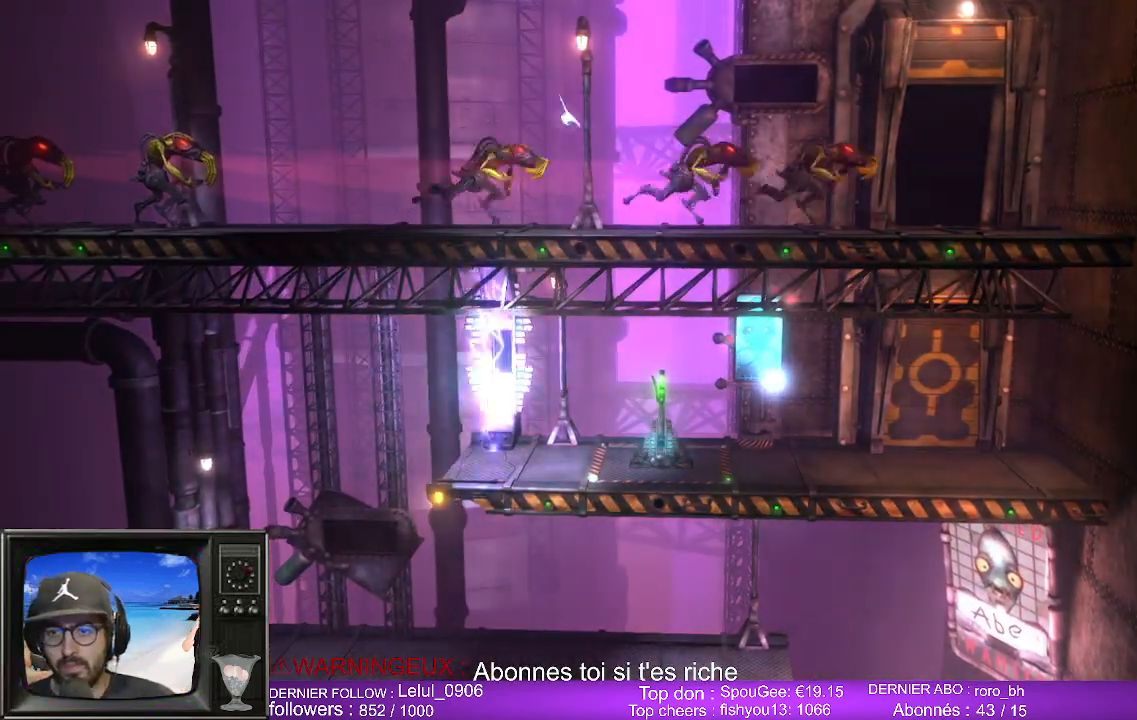
{"buttons": [], "left_stick": "center", "right_stick": "center", "events": [[17, "X", "up"], [317, "X", "down"], [400, "X", "up"]]}
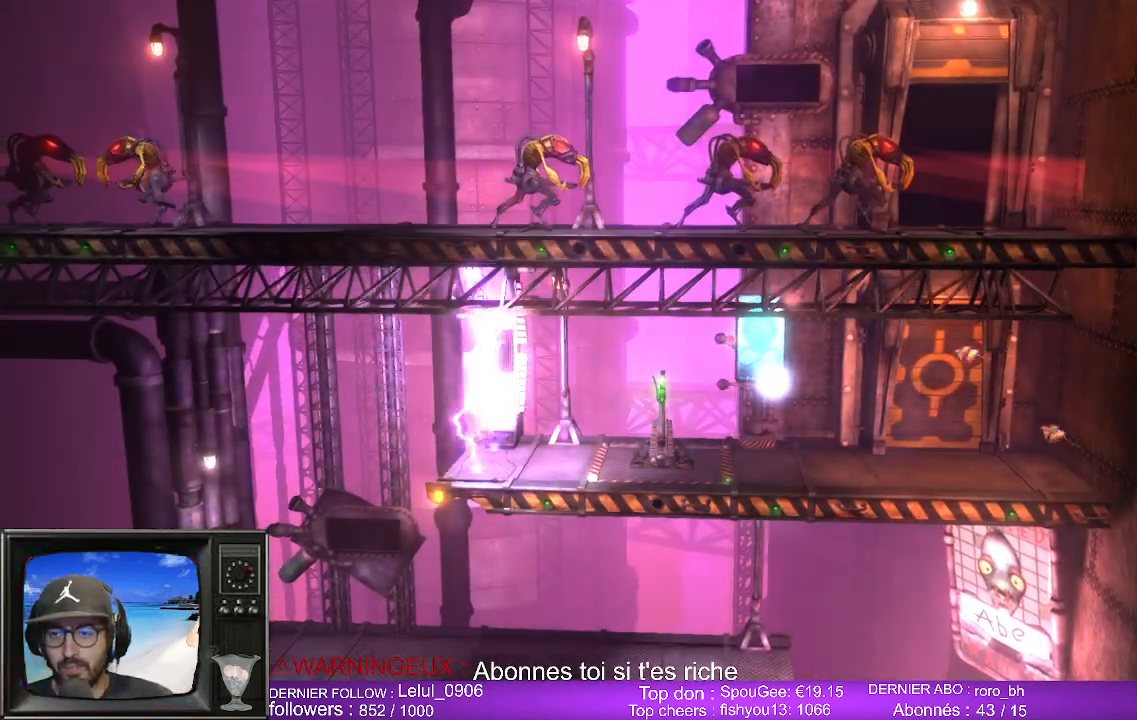
{"buttons": [], "left_stick": "left", "right_stick": "center", "events": [[50, "left_stick", "down-left"], [200, "X", "down"], [233, "X", "up"], [300, "left_stick", "left"]]}
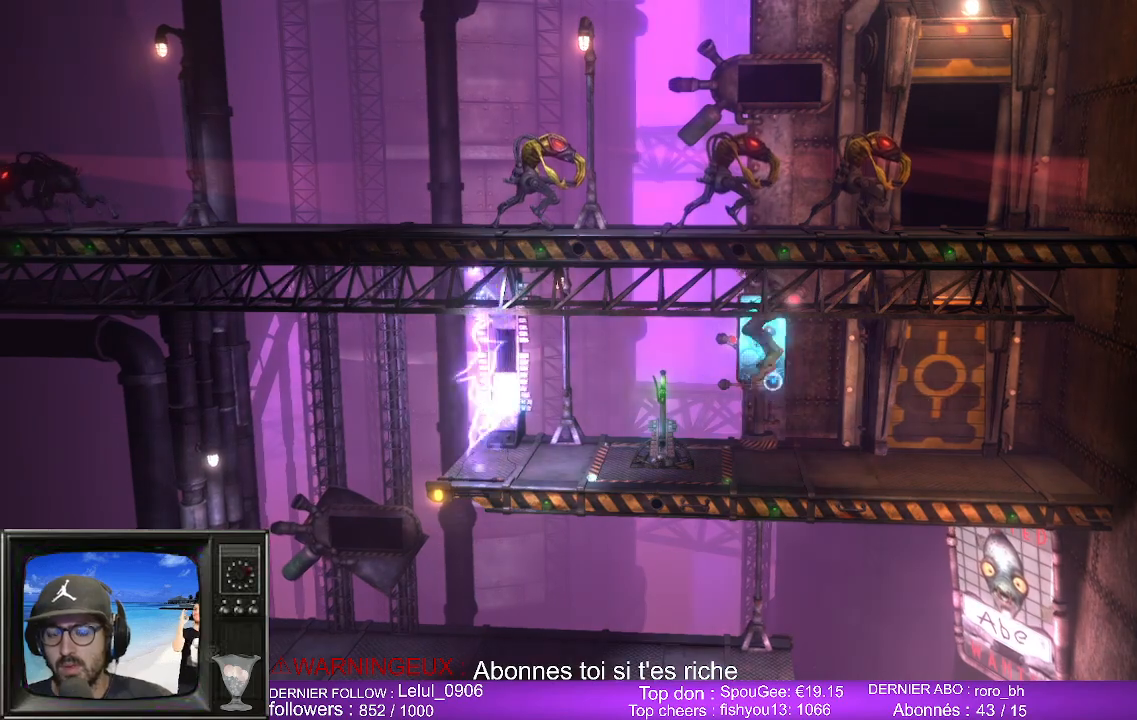
{"buttons": [], "left_stick": "center", "right_stick": "center", "events": [[183, "left_stick", "center"], [367, "X", "down"], [483, "X", "up"]]}
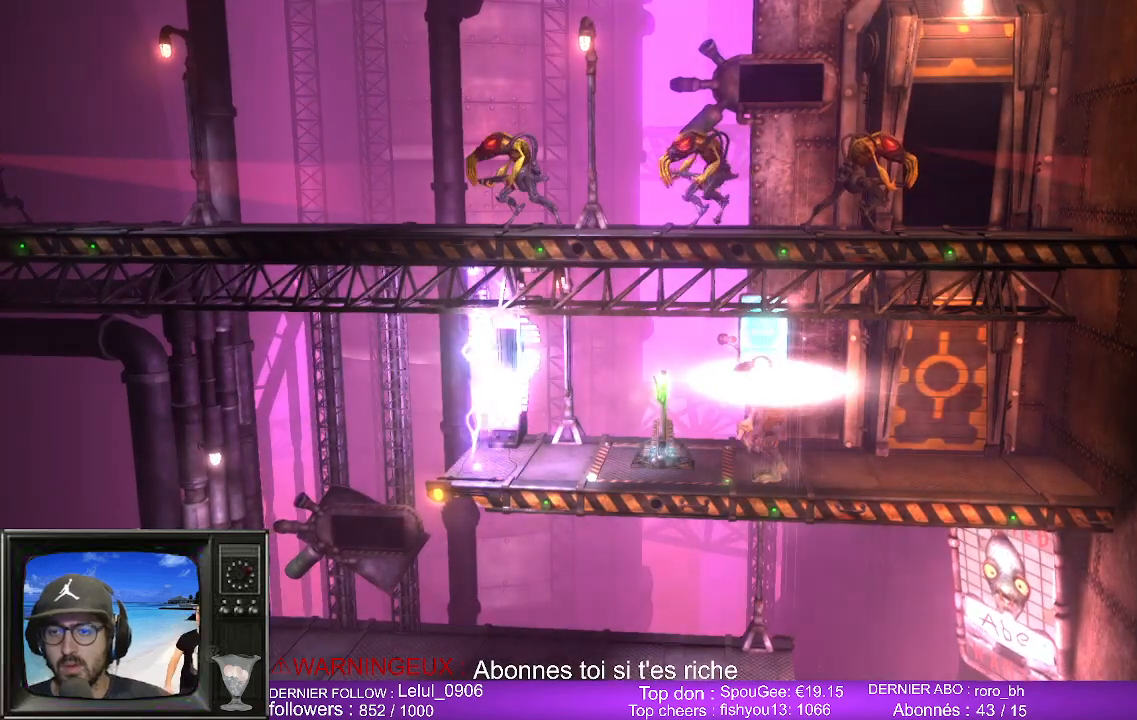
{"buttons": ["X"], "left_stick": "center", "right_stick": "center", "events": [[100, "X", "down"], [233, "X", "up"], [400, "X", "down"]]}